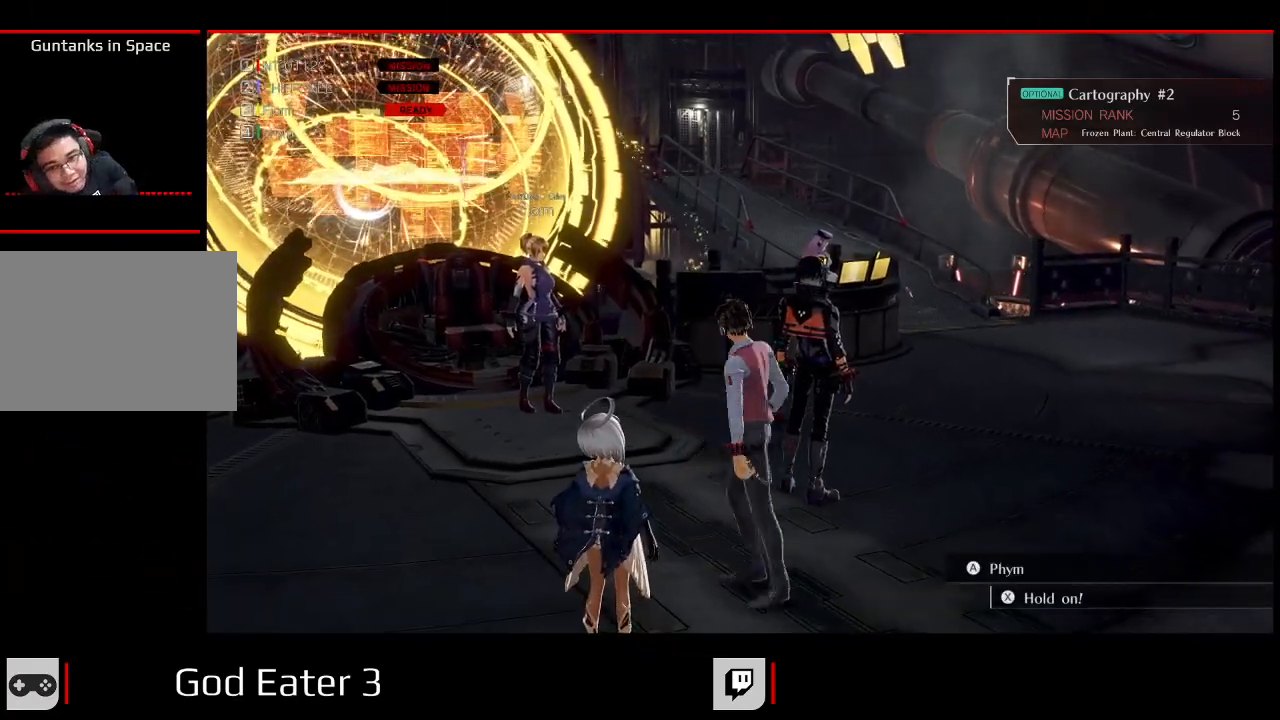
Gameplay with a controller (Xbox layout); each line is a JSON object with the inputs held at the frame after it (dt_ms = milliseconds from this image to that frame). "events" lists button and stick changes between this image and that frame as [ms after this image, input, new state], when the widget could be followed in between. Not read: SELECT.
{"dt_ms": 500, "buttons": ["Y"], "left_stick": "center", "right_stick": "up-right", "events": [[400, "right_stick", "up-right"], [417, "Y", "down"]]}
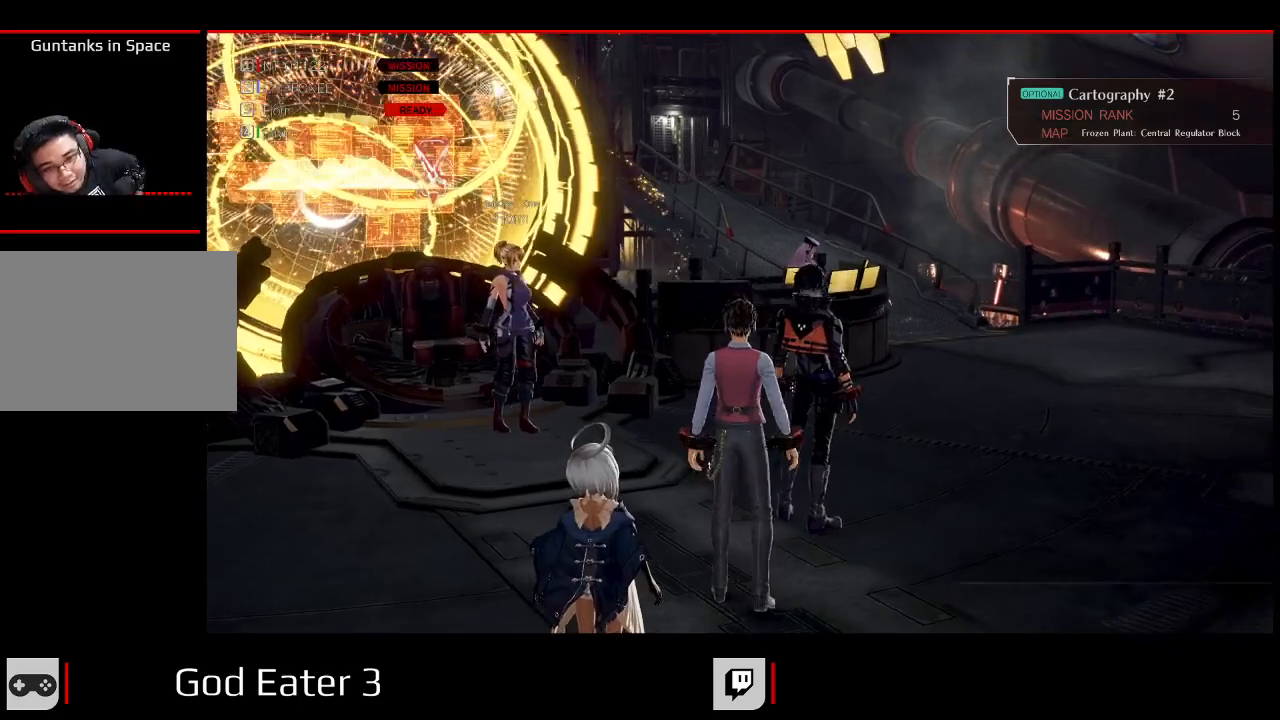
{"dt_ms": 500, "buttons": [], "left_stick": "center", "right_stick": "center", "events": [[233, "Y", "up"], [233, "right_stick", "center"]]}
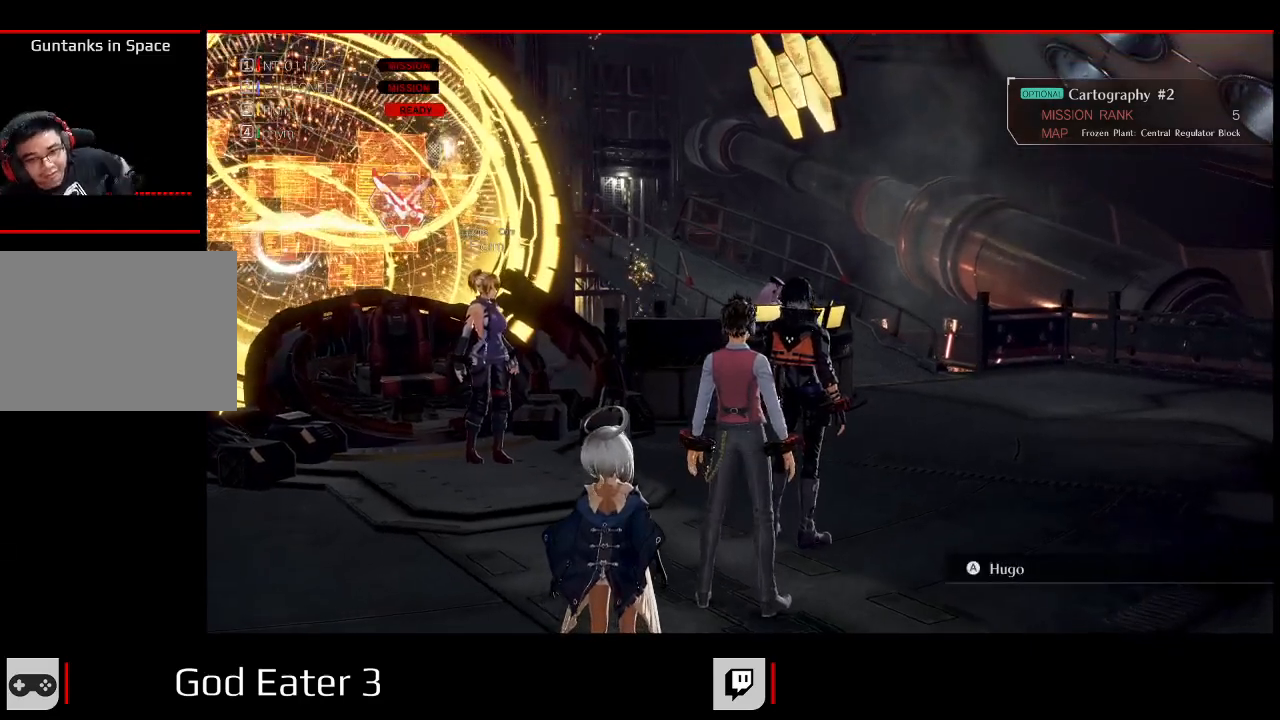
{"dt_ms": 1000, "buttons": [], "left_stick": "center", "right_stick": "center"}
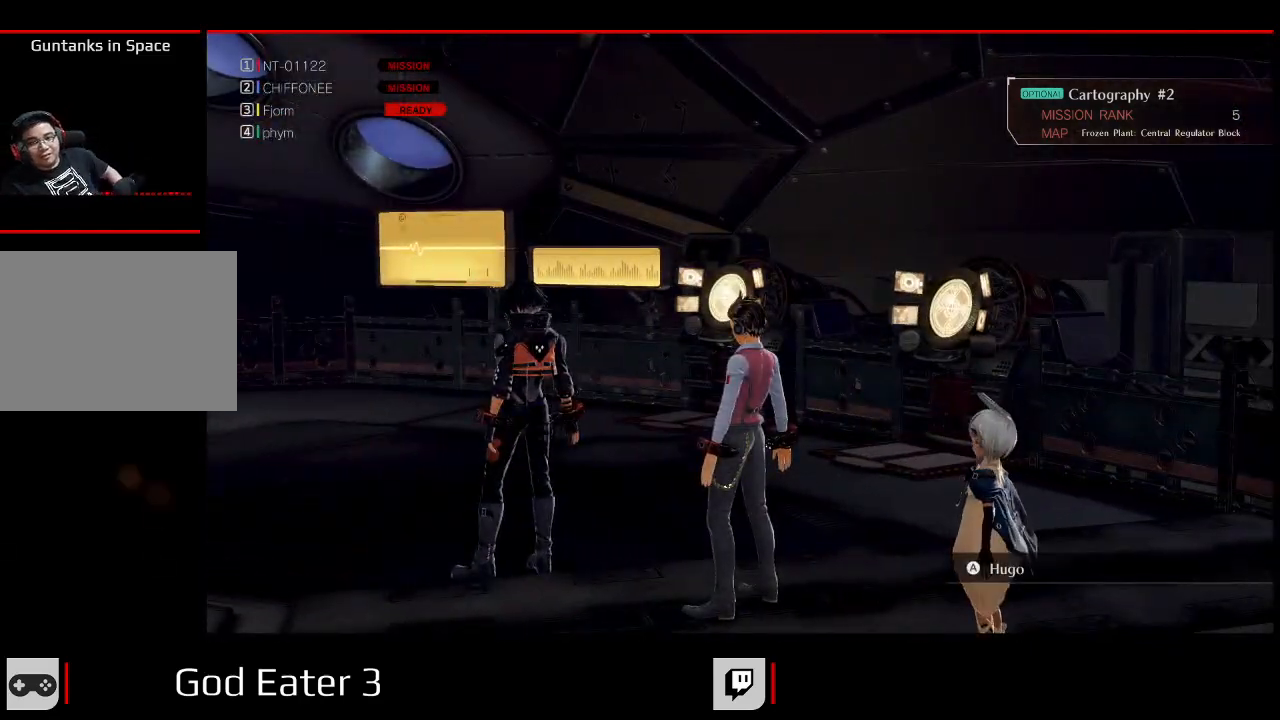
{"dt_ms": 500, "buttons": [], "left_stick": "center", "right_stick": "center"}
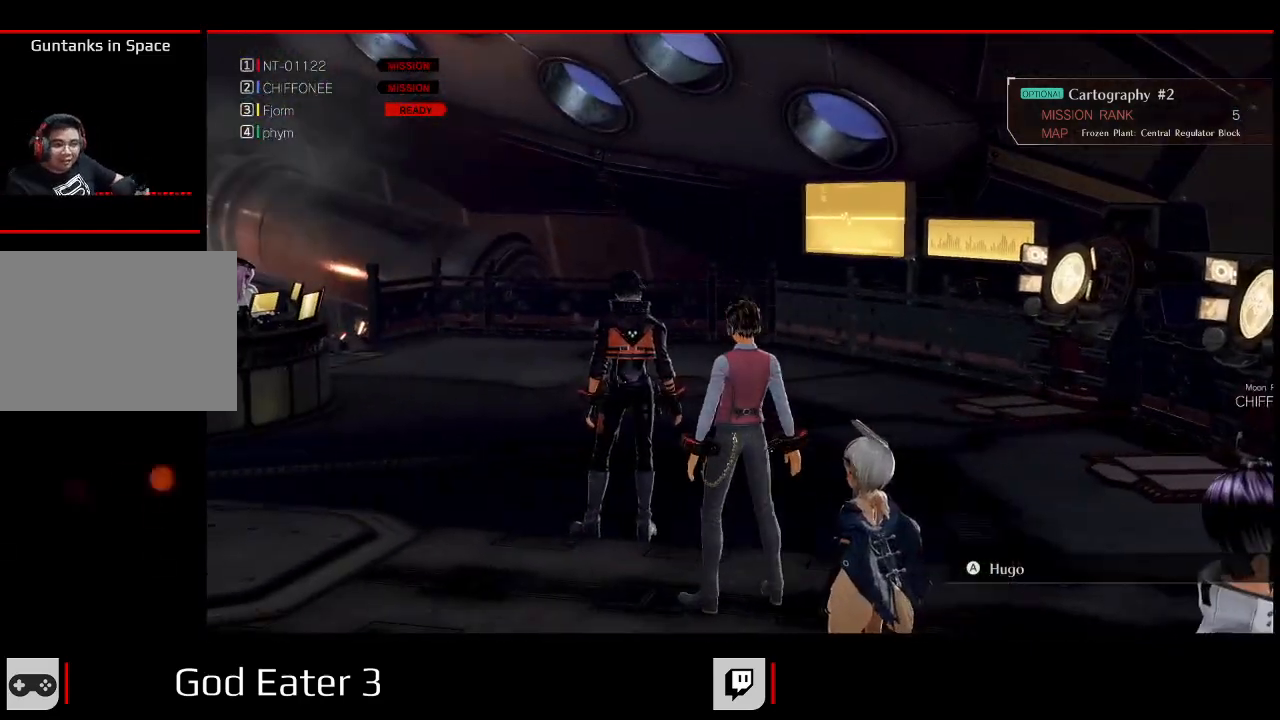
{"dt_ms": 500, "buttons": [], "left_stick": "center", "right_stick": "center", "events": []}
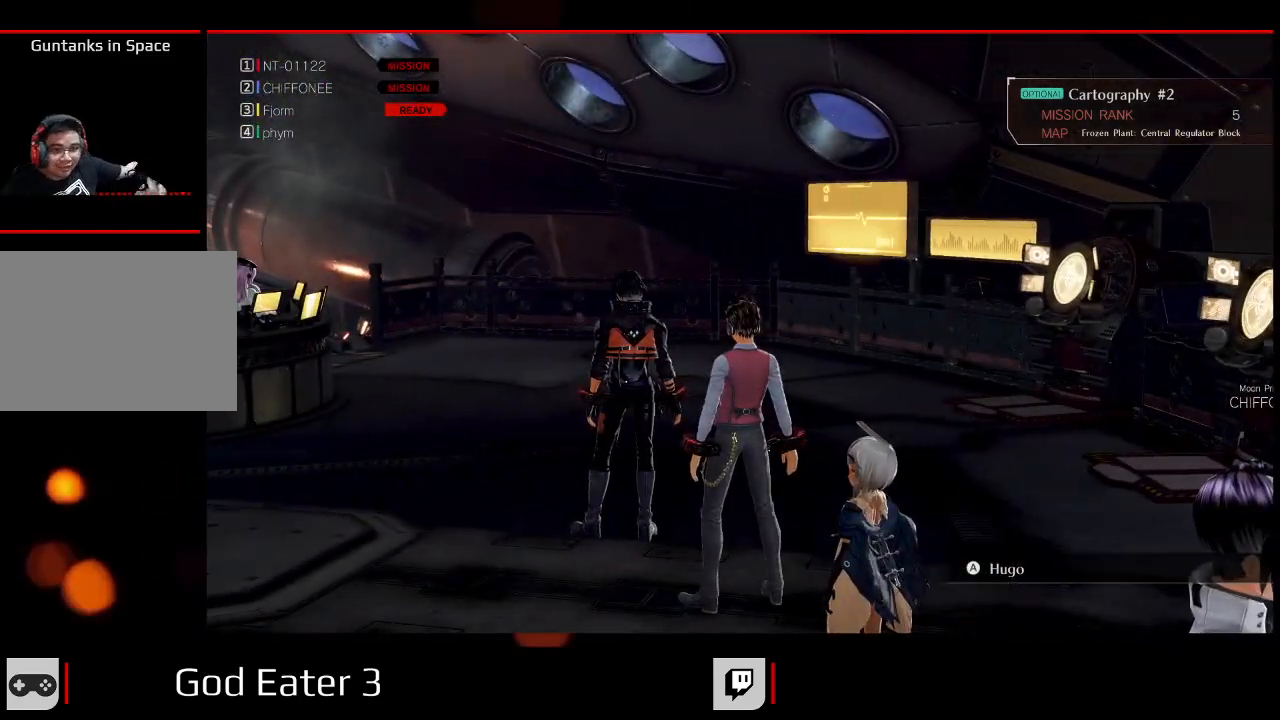
{"dt_ms": 500, "buttons": [], "left_stick": "center", "right_stick": "center", "events": []}
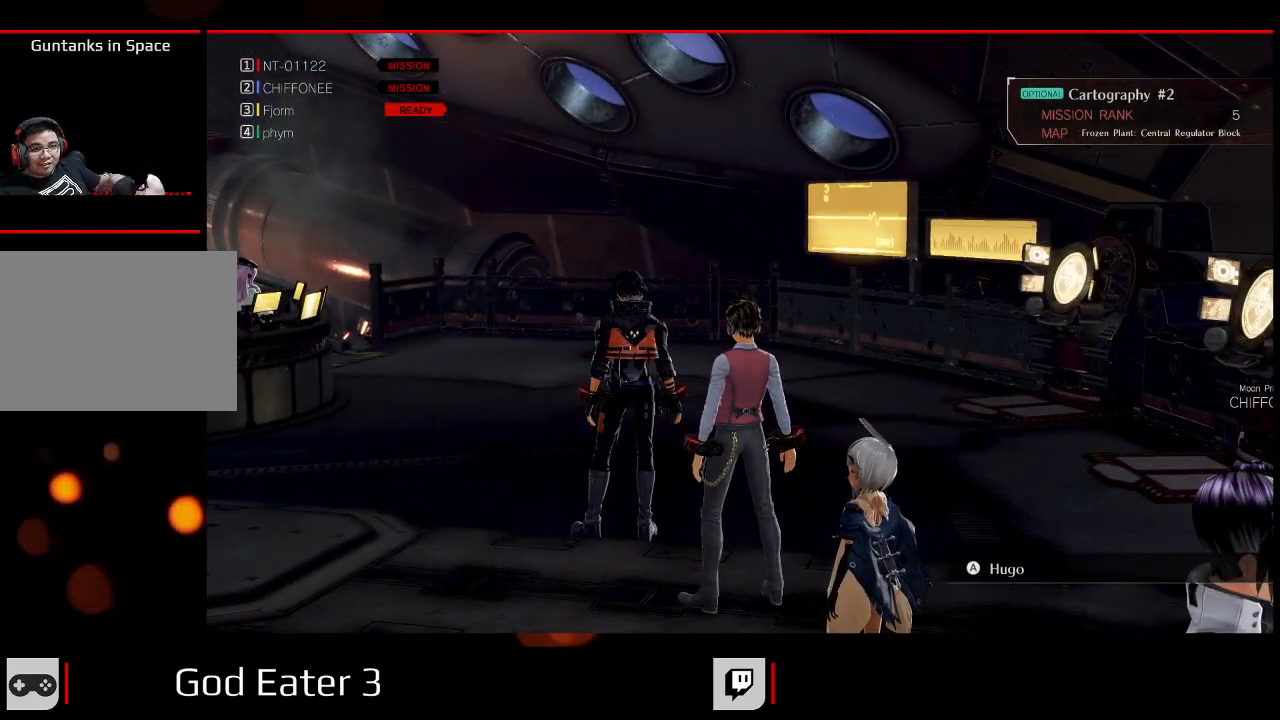
{"dt_ms": 500, "buttons": [], "left_stick": "center", "right_stick": "center", "events": []}
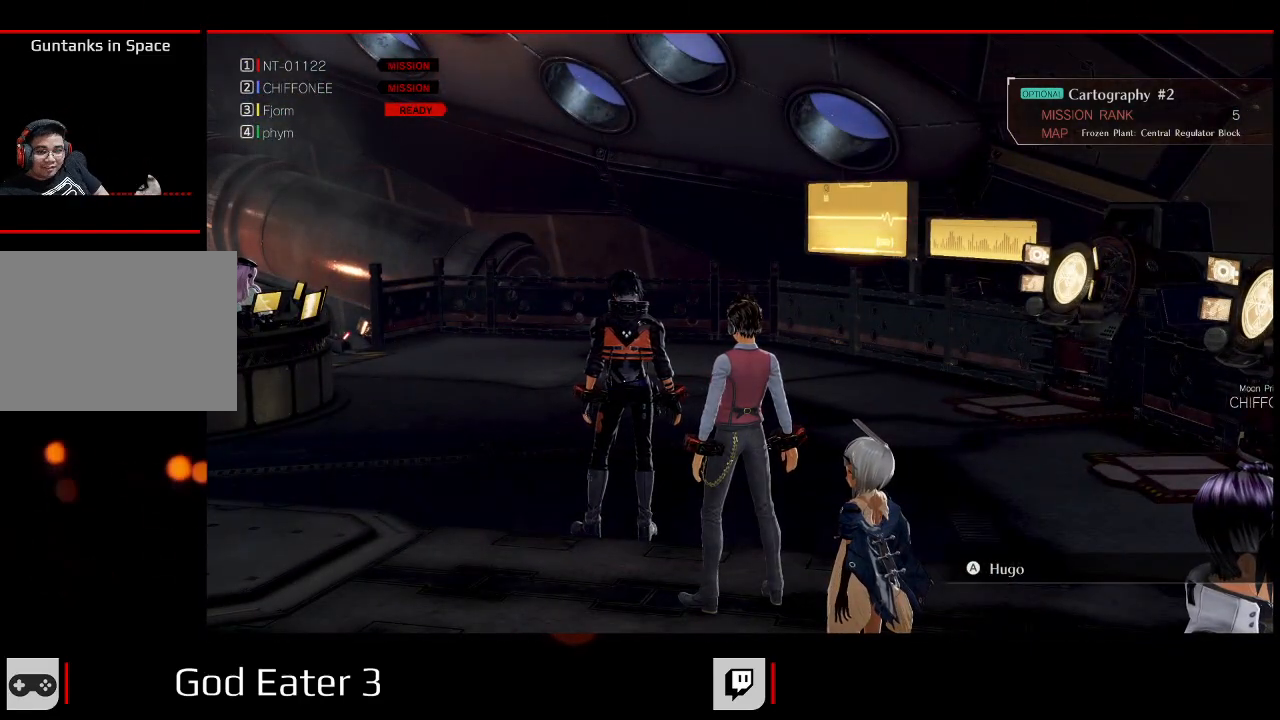
{"dt_ms": 500, "buttons": ["X"], "left_stick": "center", "right_stick": "left", "events": [[433, "X", "down"], [433, "right_stick", "left"]]}
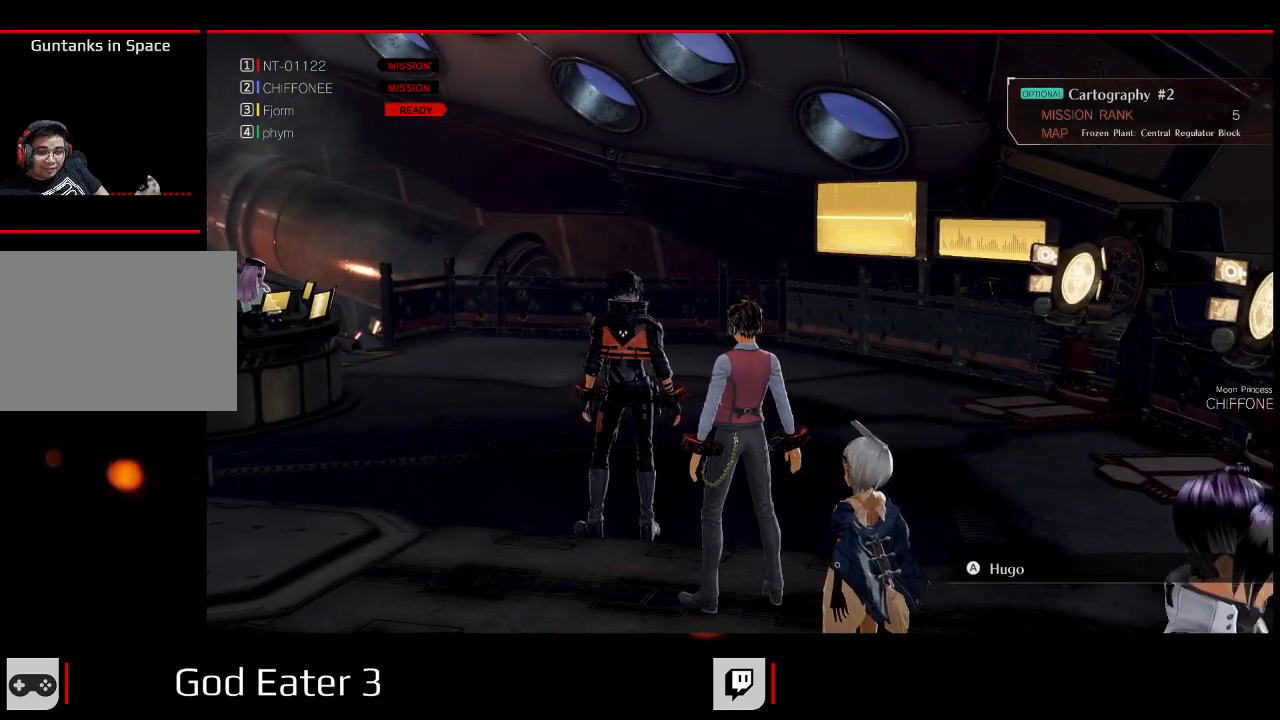
{"dt_ms": 500, "buttons": [], "left_stick": "center", "right_stick": "center", "events": [[450, "X", "up"], [450, "right_stick", "center"]]}
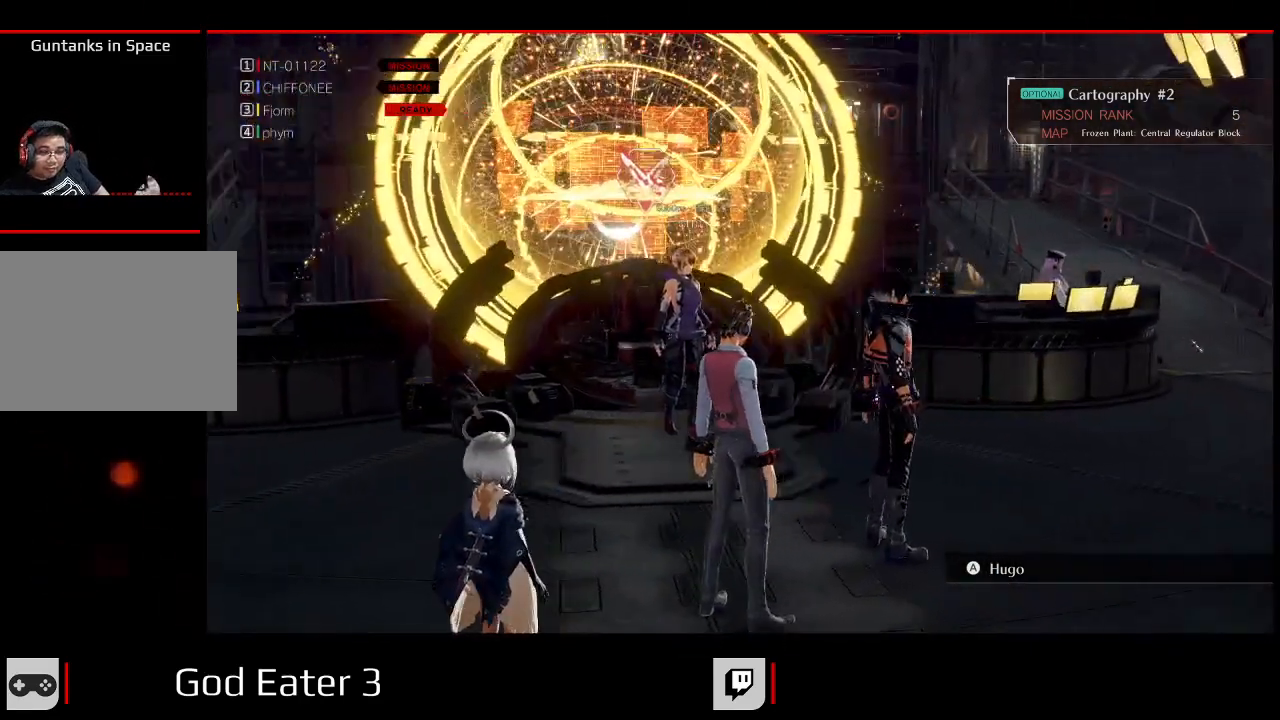
{"dt_ms": 500, "buttons": [], "left_stick": "center", "right_stick": "center"}
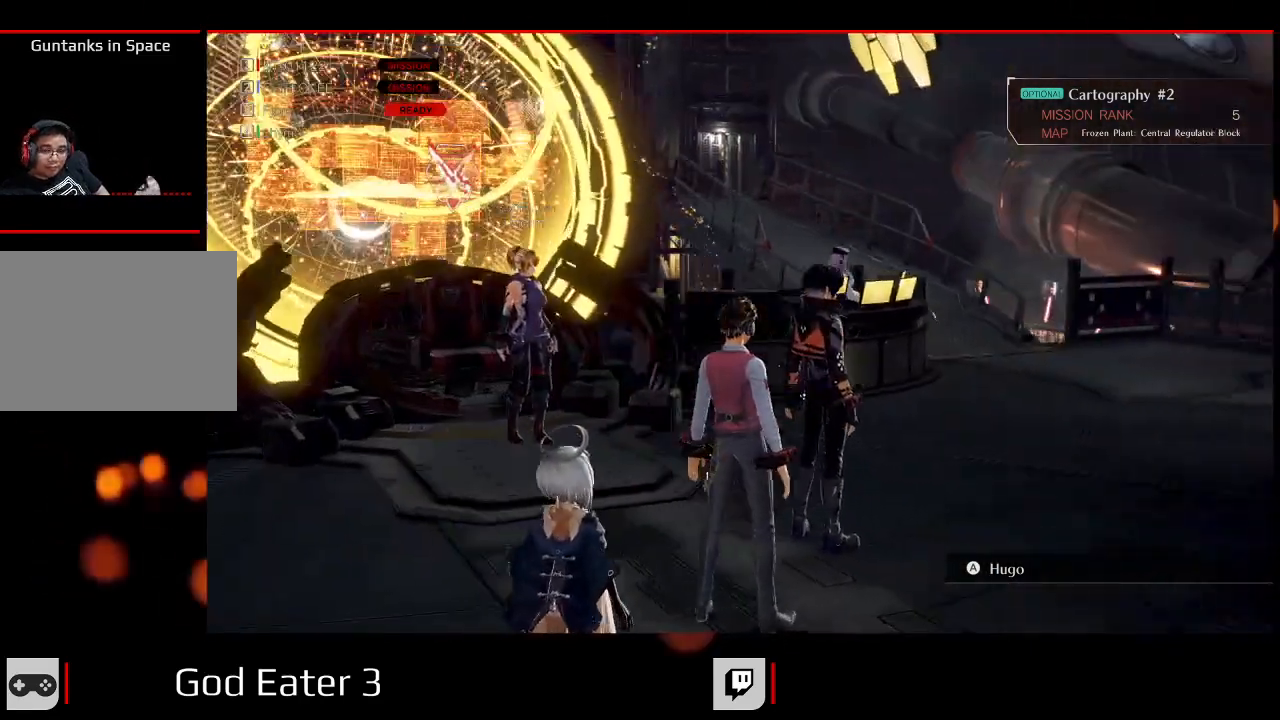
{"dt_ms": 500, "buttons": [], "left_stick": "center", "right_stick": "center", "events": []}
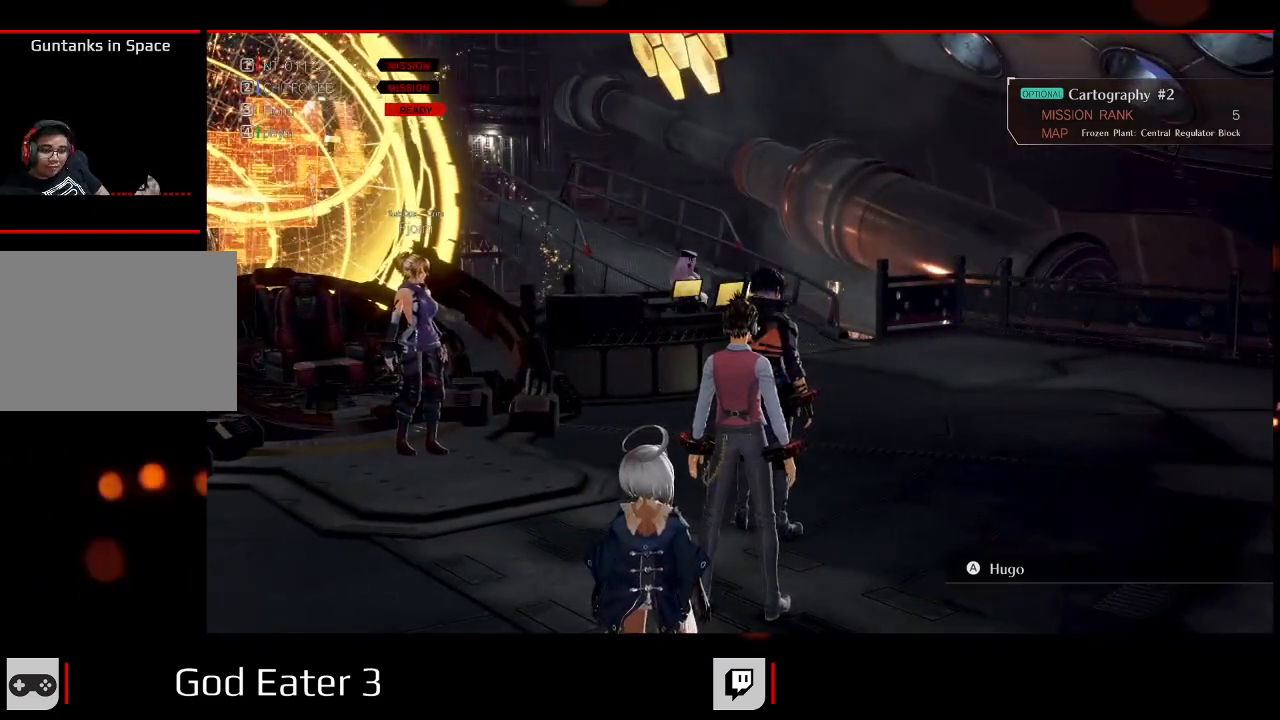
{"dt_ms": 500, "buttons": [], "left_stick": "center", "right_stick": "center", "events": []}
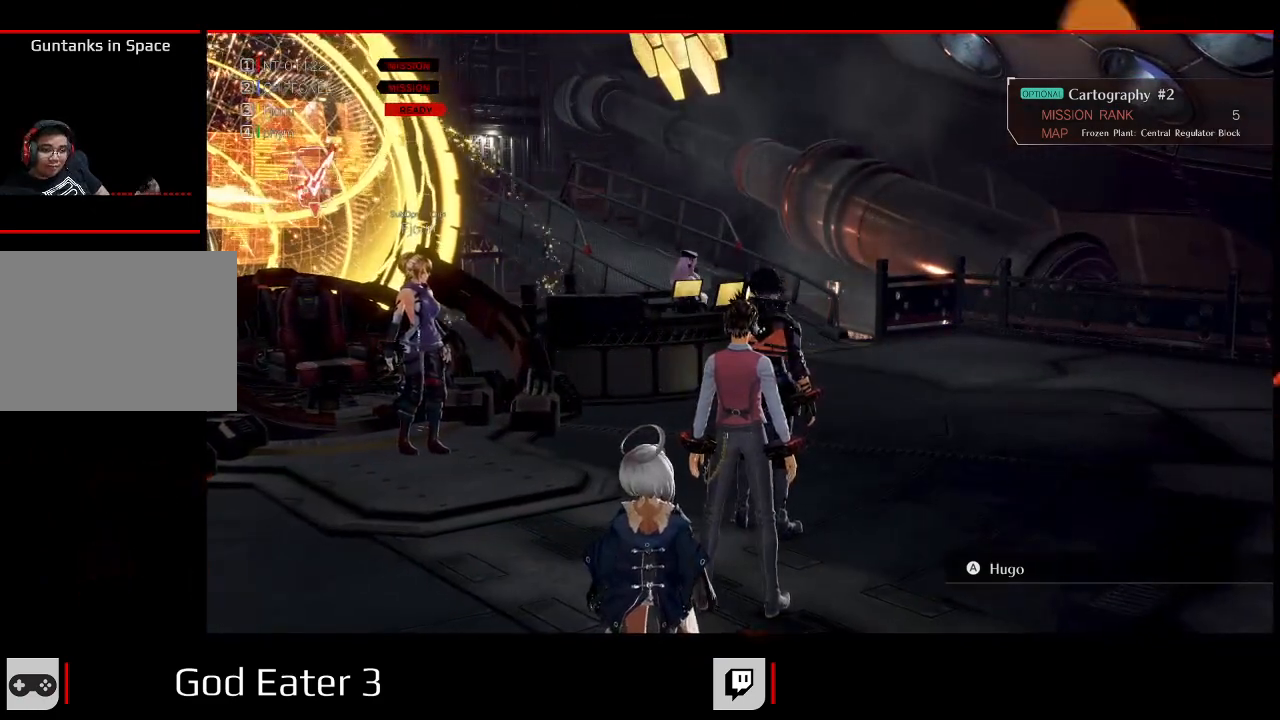
{"dt_ms": 500, "buttons": [], "left_stick": "center", "right_stick": "center", "events": []}
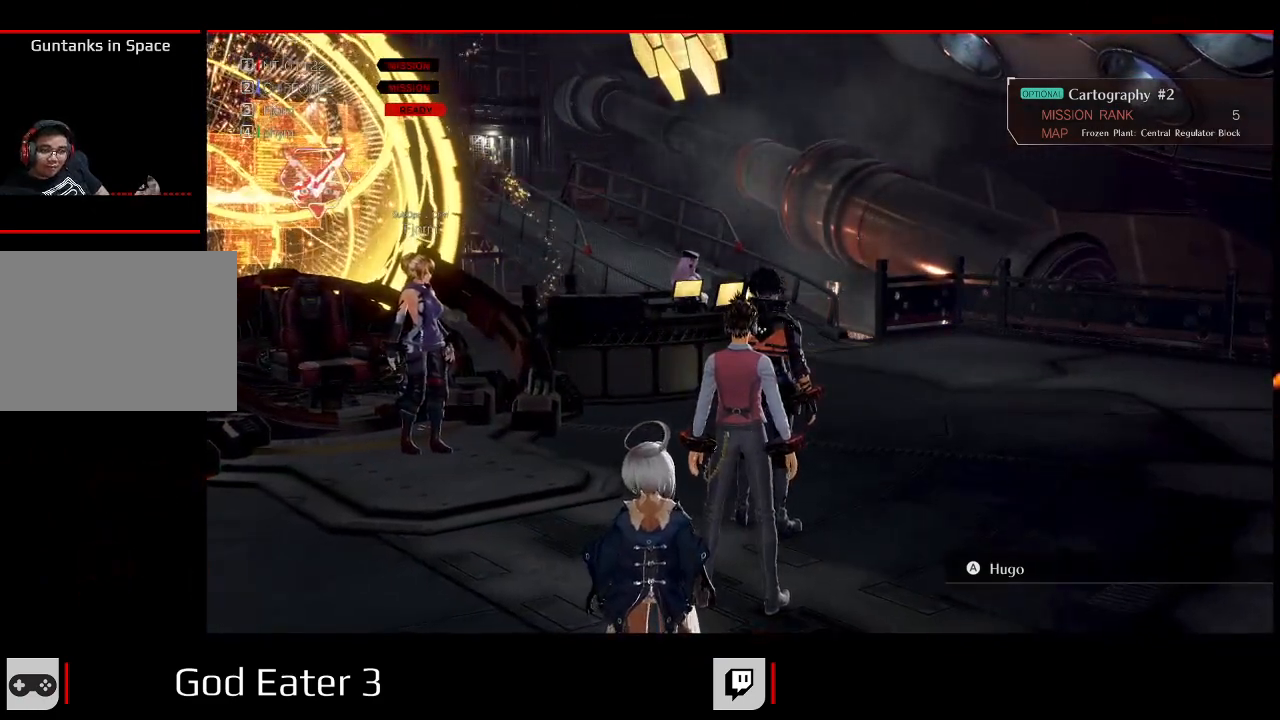
{"dt_ms": 500, "buttons": [], "left_stick": "center", "right_stick": "center", "events": [[33, "R3", "down"], [133, "R3", "up"]]}
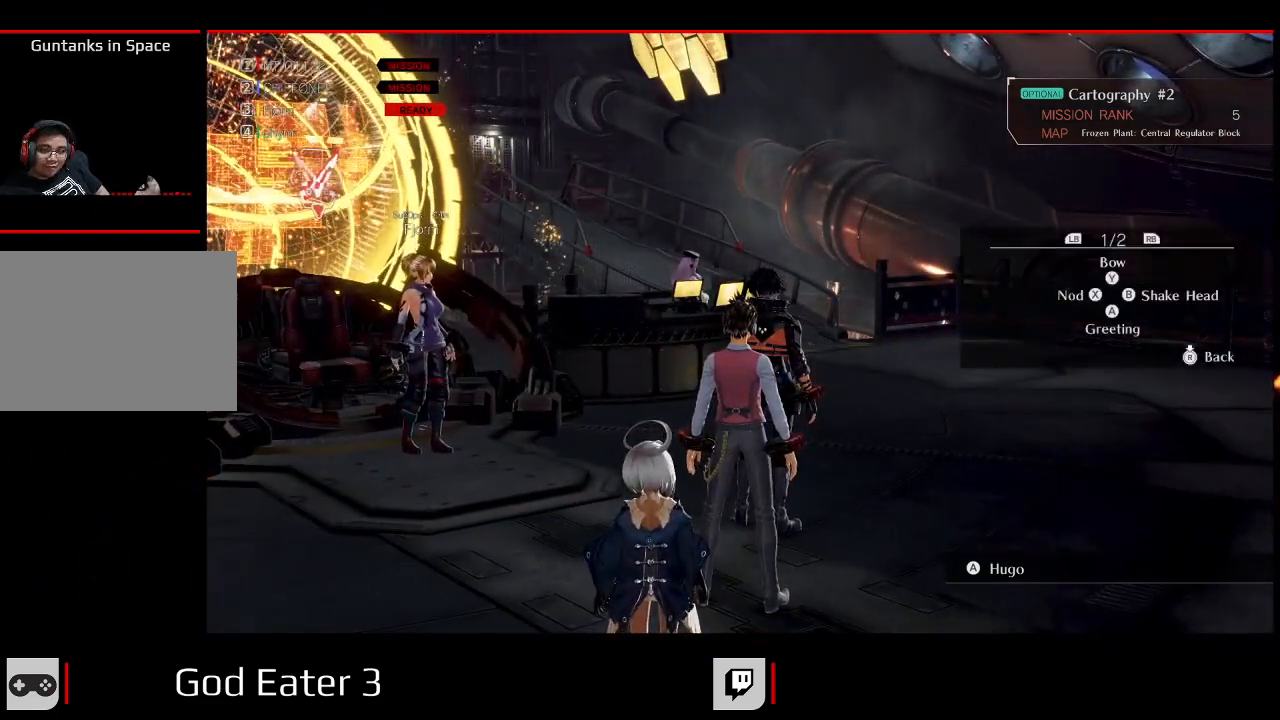
{"dt_ms": 500, "buttons": [], "left_stick": "center", "right_stick": "center", "events": [[183, "R1", "down"], [300, "R1", "up"]]}
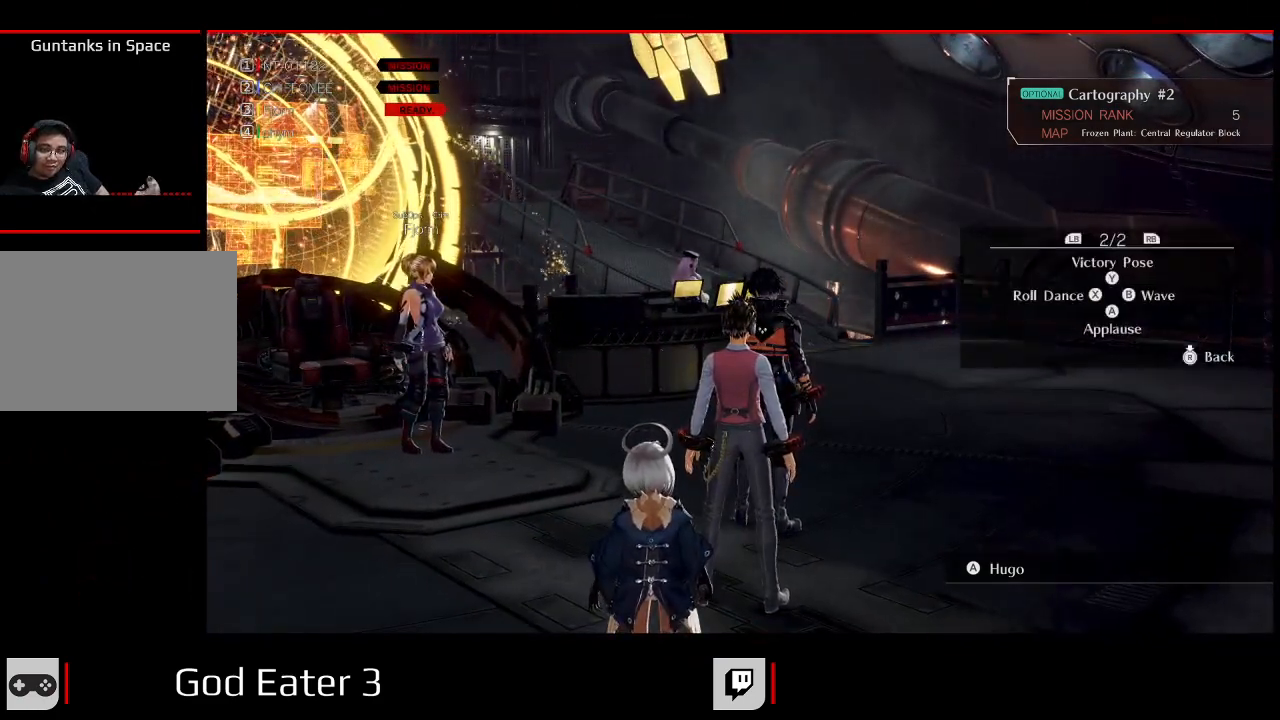
{"dt_ms": 500, "buttons": [], "left_stick": "center", "right_stick": "center", "events": []}
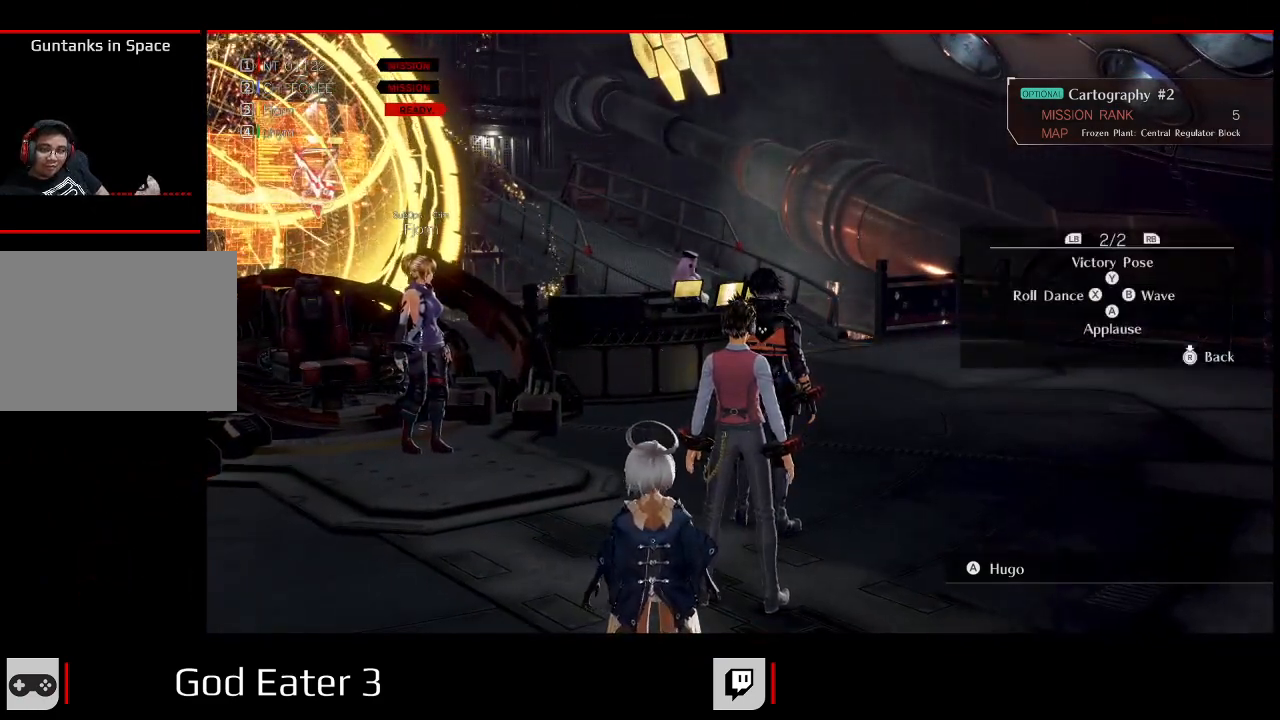
{"dt_ms": 500, "buttons": ["R3"], "left_stick": "center", "right_stick": "center", "events": [[417, "R3", "down"]]}
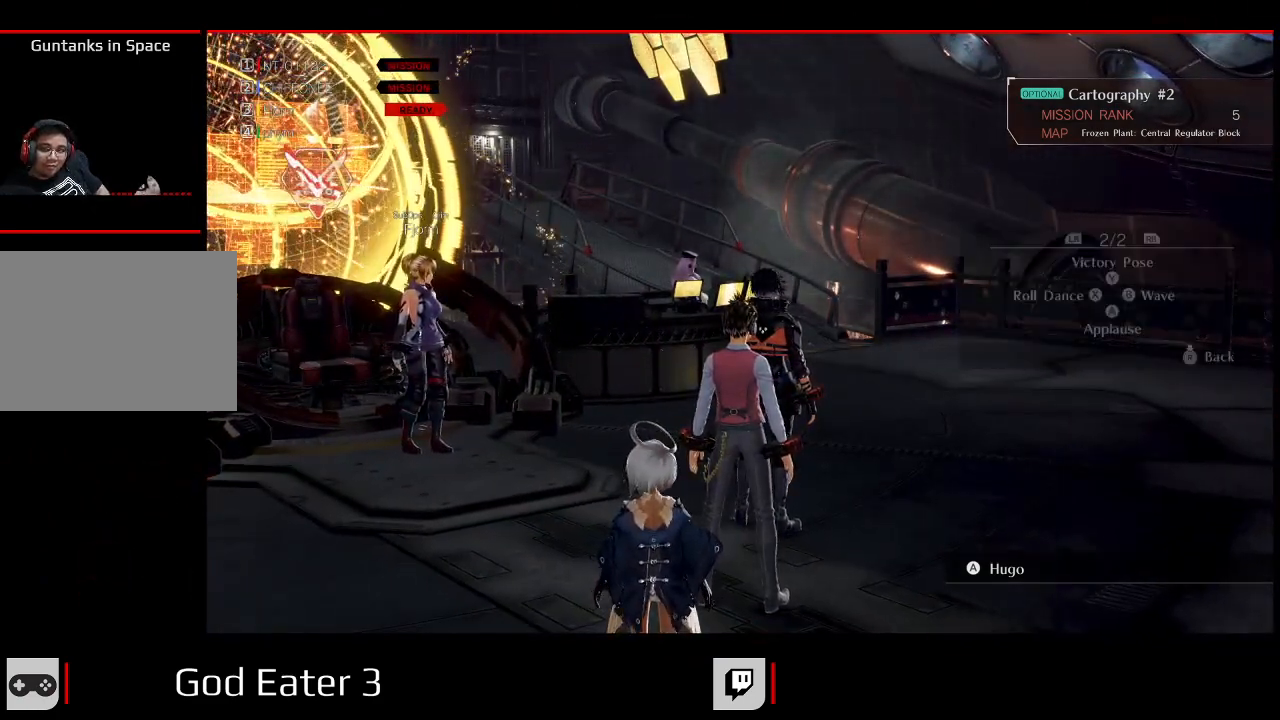
{"dt_ms": 500, "buttons": [], "left_stick": "center", "right_stick": "center", "events": [[17, "R3", "up"]]}
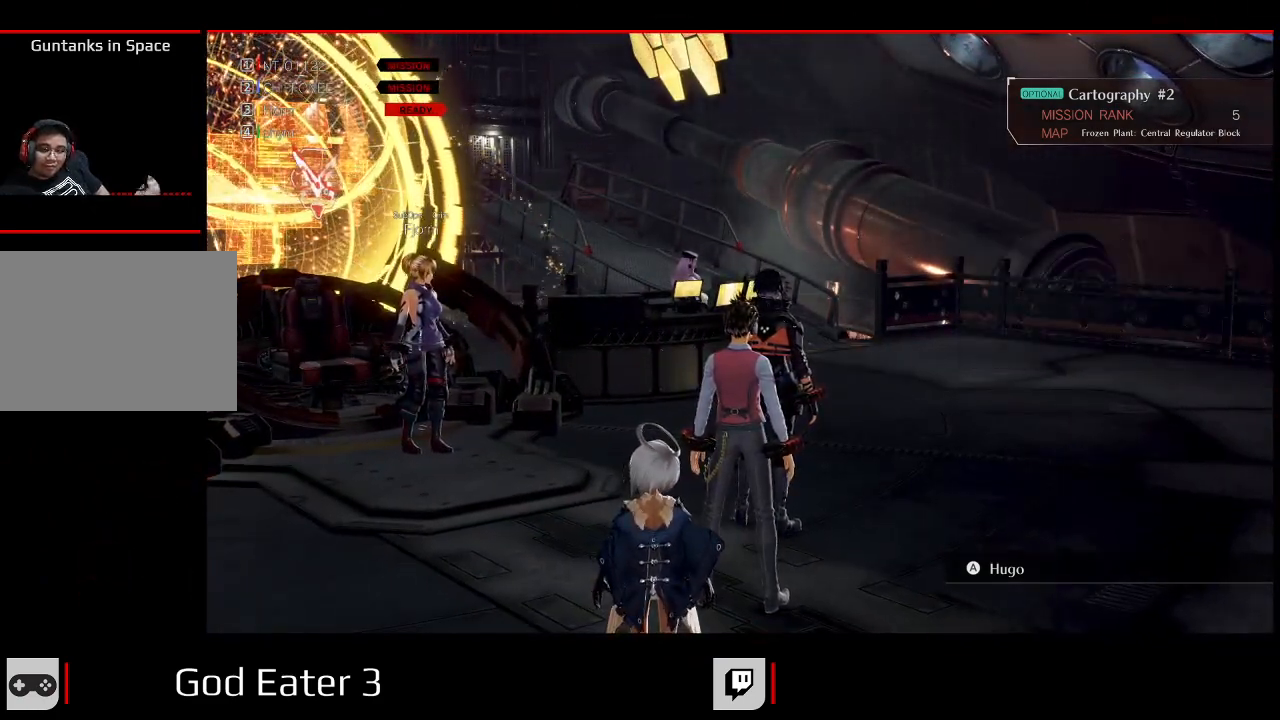
{"dt_ms": 500, "buttons": [], "left_stick": "center", "right_stick": "center", "events": [[167, "R3", "down"], [300, "R3", "up"]]}
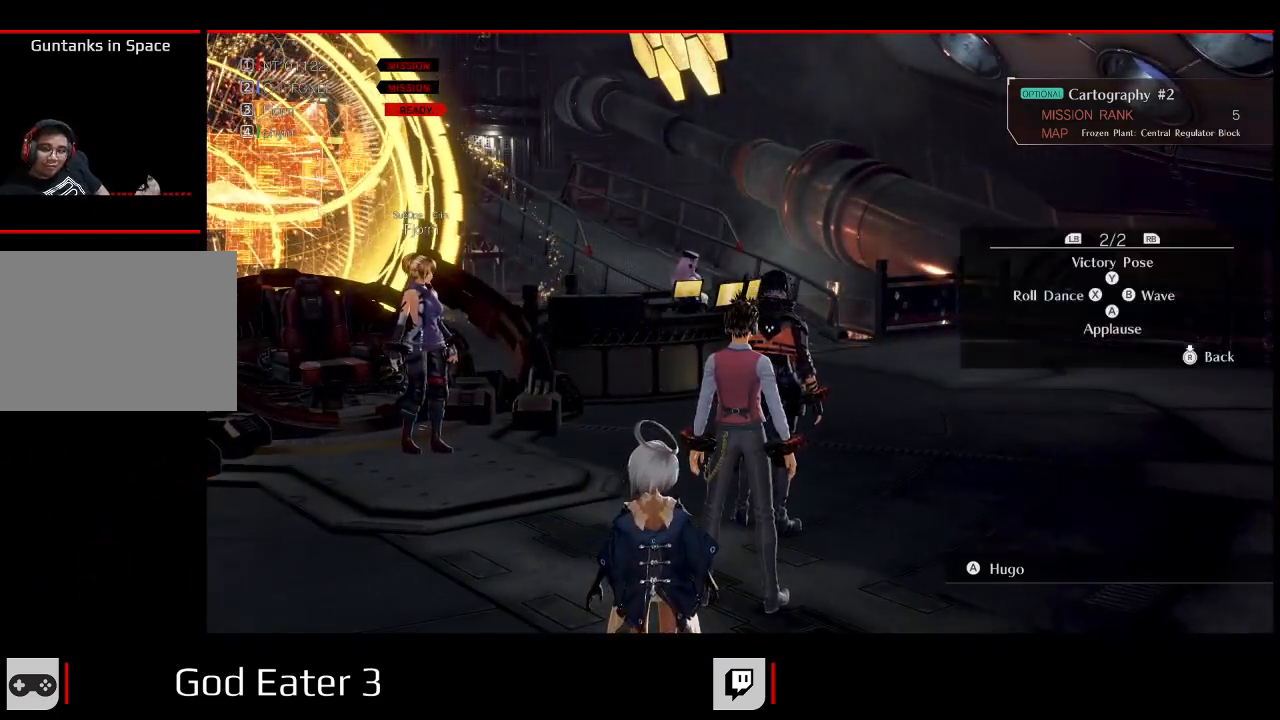
{"dt_ms": 500, "buttons": [], "left_stick": "center", "right_stick": "center", "events": [[400, "DPAD_UP", "down"], [400, "left_stick", "up"], [450, "DPAD_DOWN", "down"], [450, "DPAD_UP", "up"], [450, "left_stick", "center"], [467, "DPAD_DOWN", "up"]]}
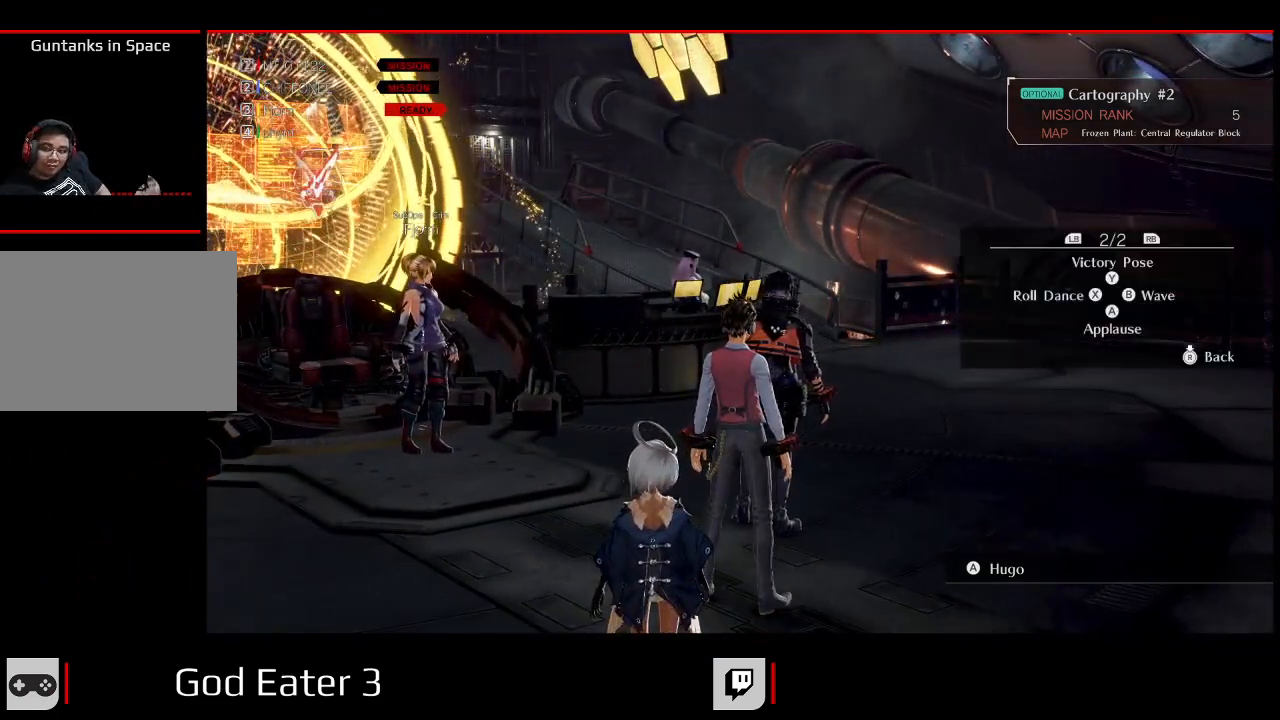
{"dt_ms": 500, "buttons": [], "left_stick": "center", "right_stick": "center", "events": []}
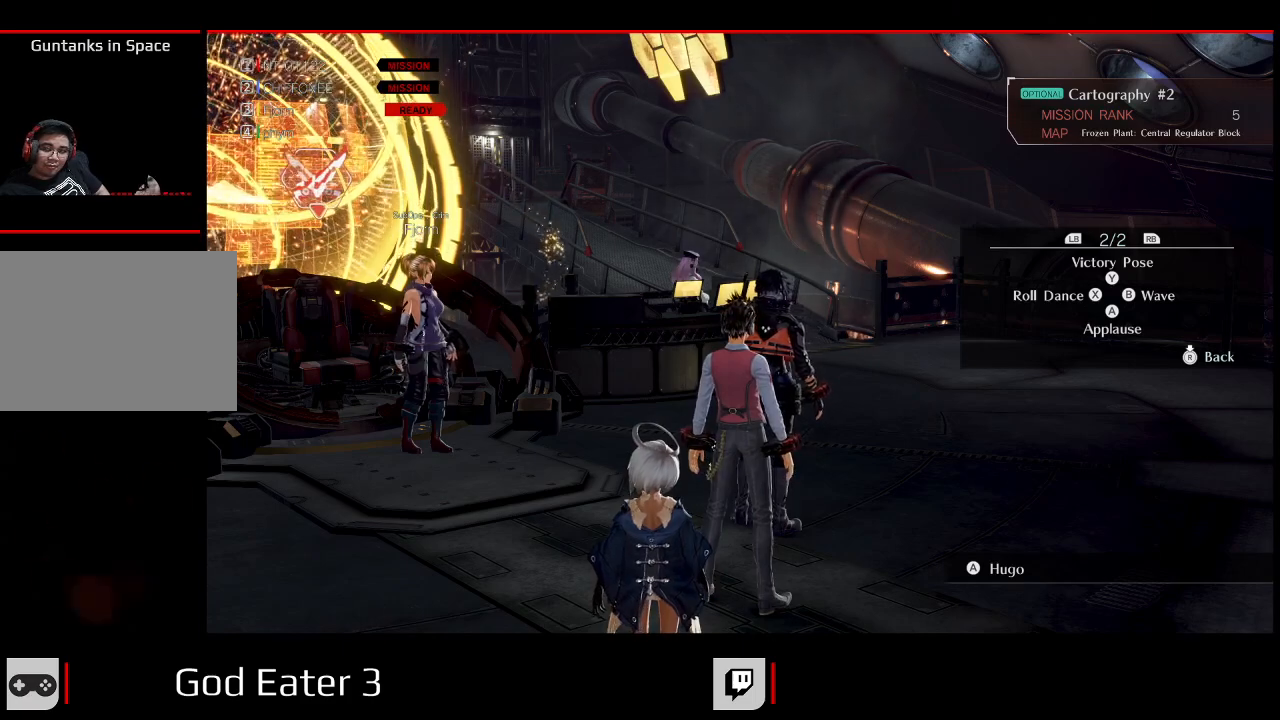
{"dt_ms": 500, "buttons": [], "left_stick": "center", "right_stick": "center", "events": [[283, "X", "down"], [283, "right_stick", "left"], [383, "X", "up"], [383, "right_stick", "center"]]}
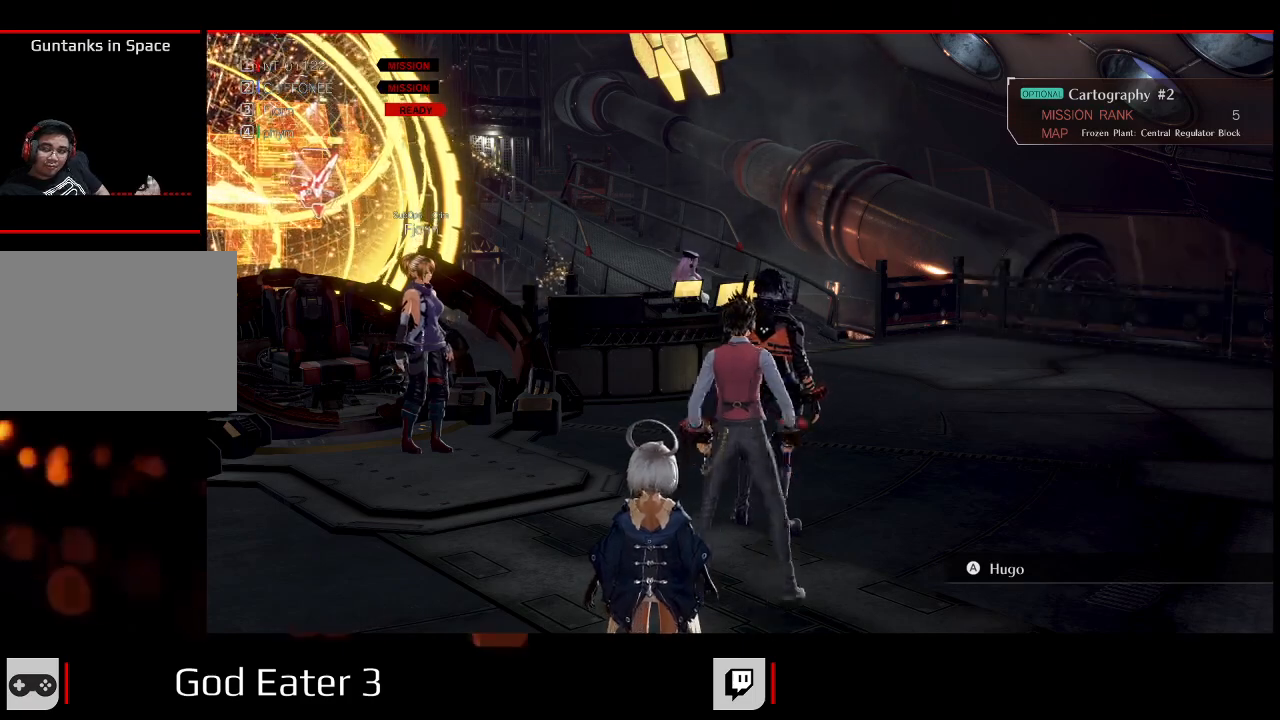
{"dt_ms": 500, "buttons": ["X", "Y"], "left_stick": "center", "right_stick": "up-left", "events": [[150, "X", "down"], [167, "right_stick", "up-left"], [267, "R3", "down"], [283, "X", "up"], [317, "right_stick", "center"], [433, "R3", "up"], [483, "X", "down"], [483, "Y", "down"], [483, "right_stick", "up-left"]]}
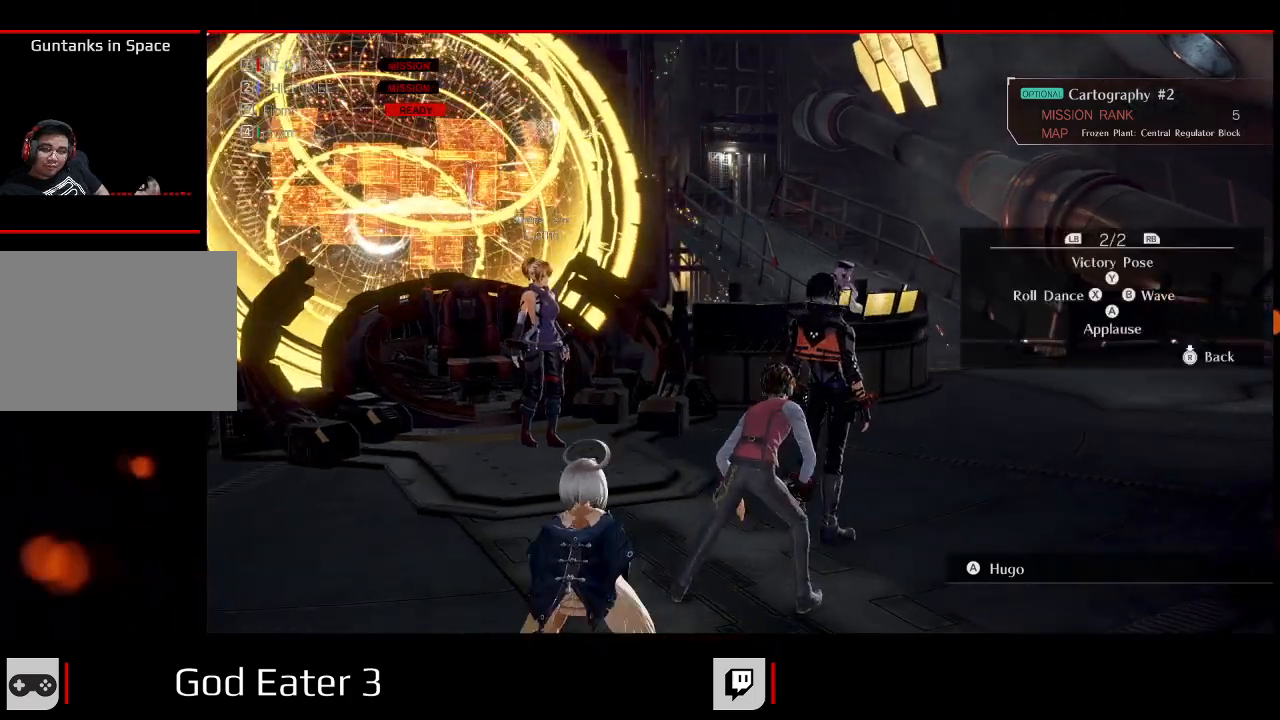
{"dt_ms": 500, "buttons": ["B", "R3"], "left_stick": "center", "right_stick": "right", "events": [[50, "X", "up"], [50, "Y", "up"], [50, "right_stick", "center"], [167, "Y", "down"], [167, "right_stick", "up"], [283, "Y", "up"], [283, "right_stick", "center"], [417, "right_stick", "right"], [450, "B", "down"], [500, "R3", "down"]]}
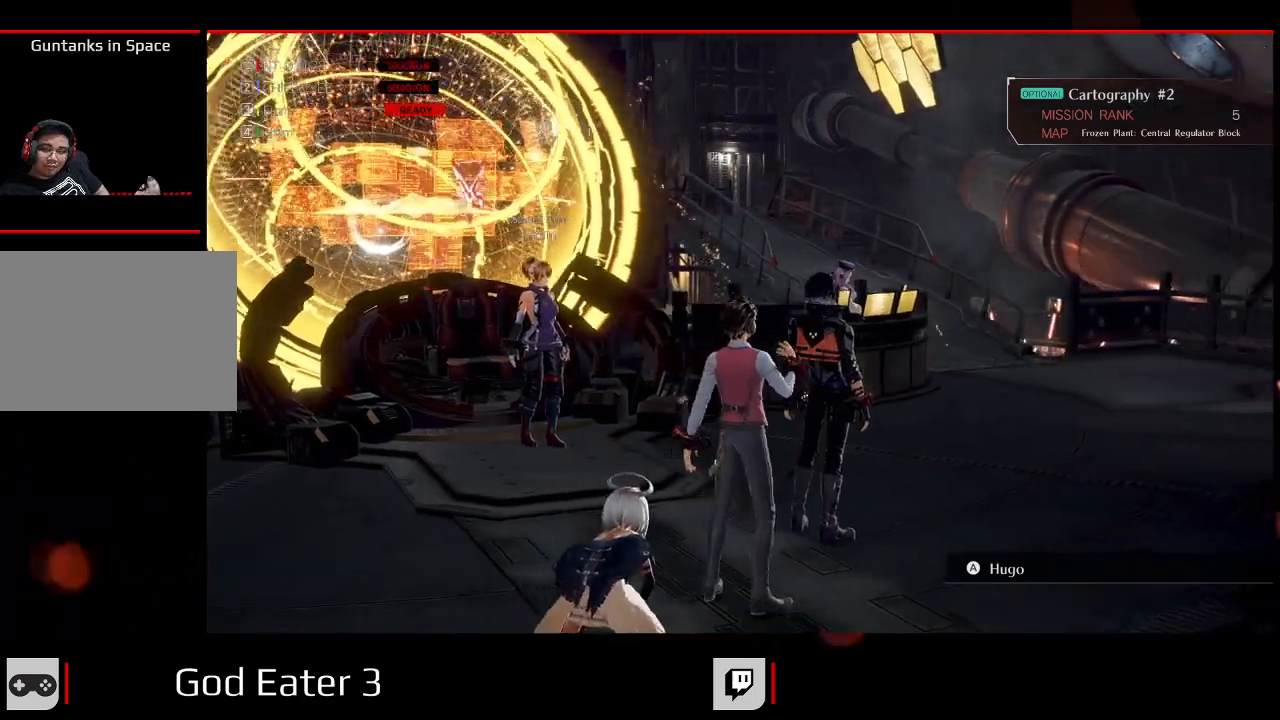
{"dt_ms": 500, "buttons": [], "left_stick": "center", "right_stick": "center", "events": [[150, "B", "up"], [150, "R3", "up"], [167, "right_stick", "center"], [217, "X", "down"], [217, "right_stick", "left"], [367, "X", "up"], [367, "right_stick", "center"]]}
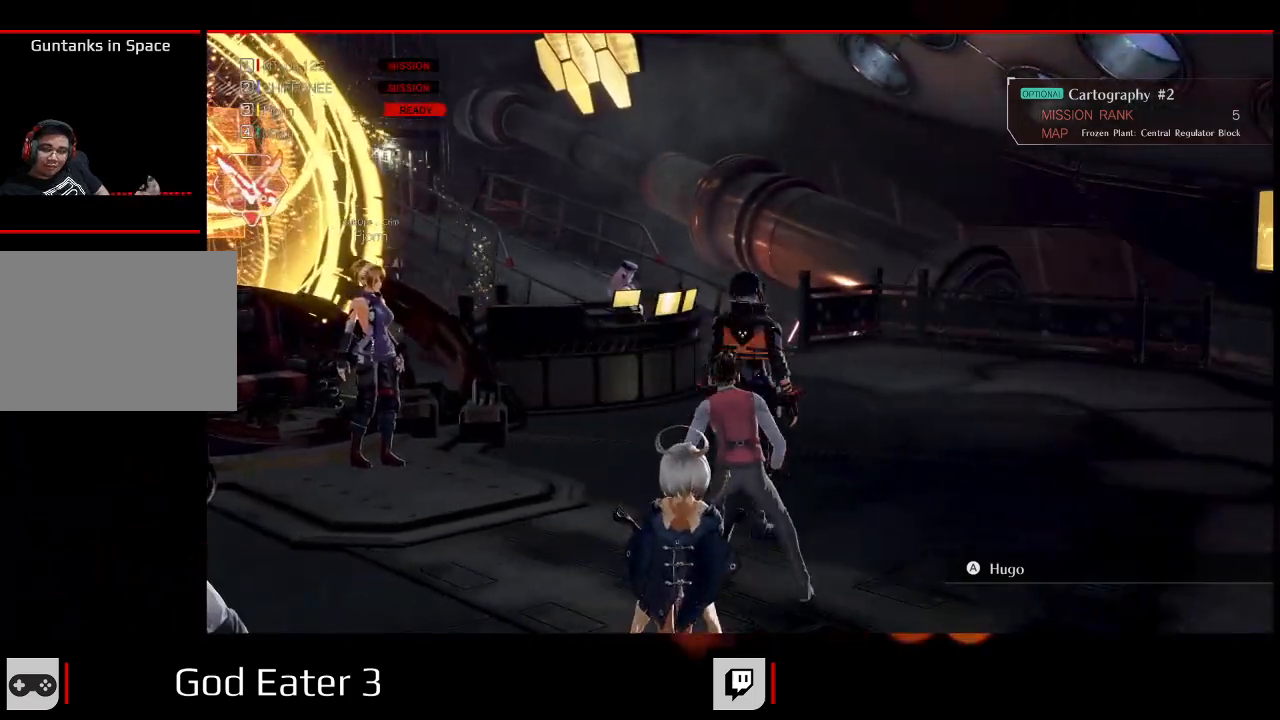
{"dt_ms": 500, "buttons": [], "left_stick": "center", "right_stick": "center", "events": [[50, "R3", "down"], [183, "R3", "up"], [283, "Y", "down"], [283, "right_stick", "up"], [400, "Y", "up"], [400, "right_stick", "center"]]}
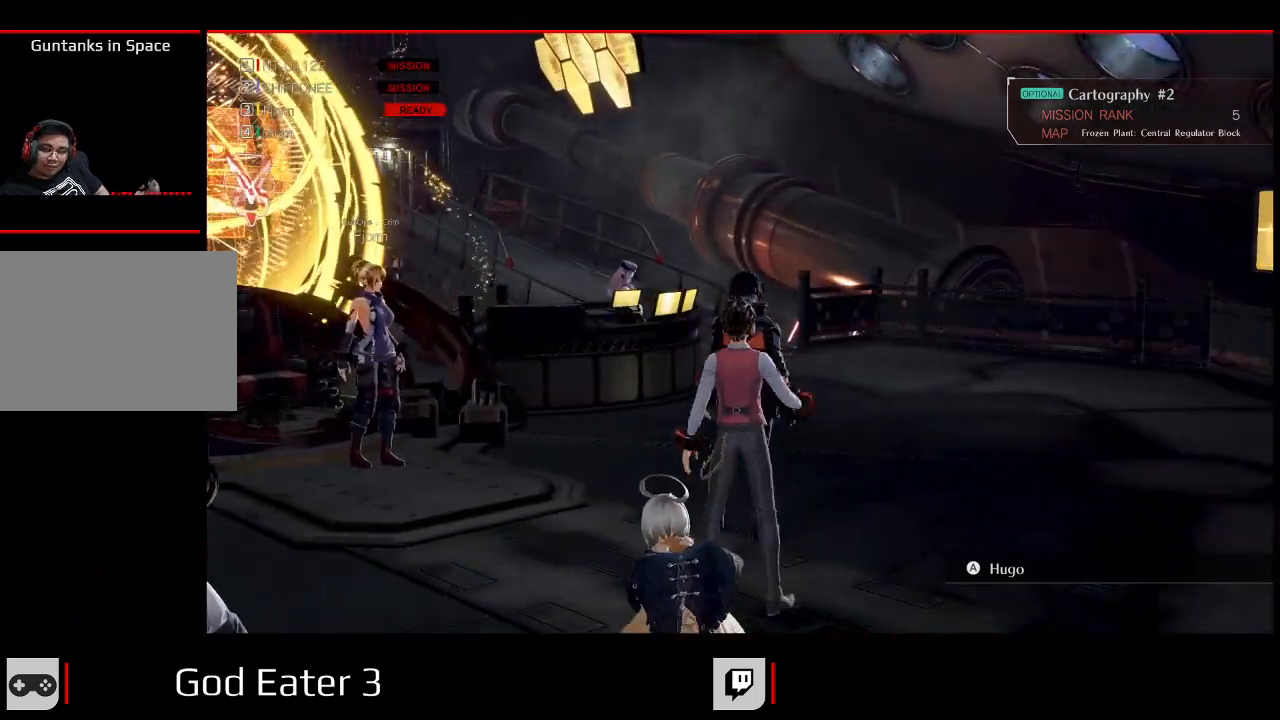
{"dt_ms": 500, "buttons": [], "left_stick": "center", "right_stick": "center", "events": [[100, "R3", "down"], [233, "R3", "up"], [350, "X", "down"], [350, "right_stick", "left"], [500, "X", "up"], [500, "right_stick", "center"]]}
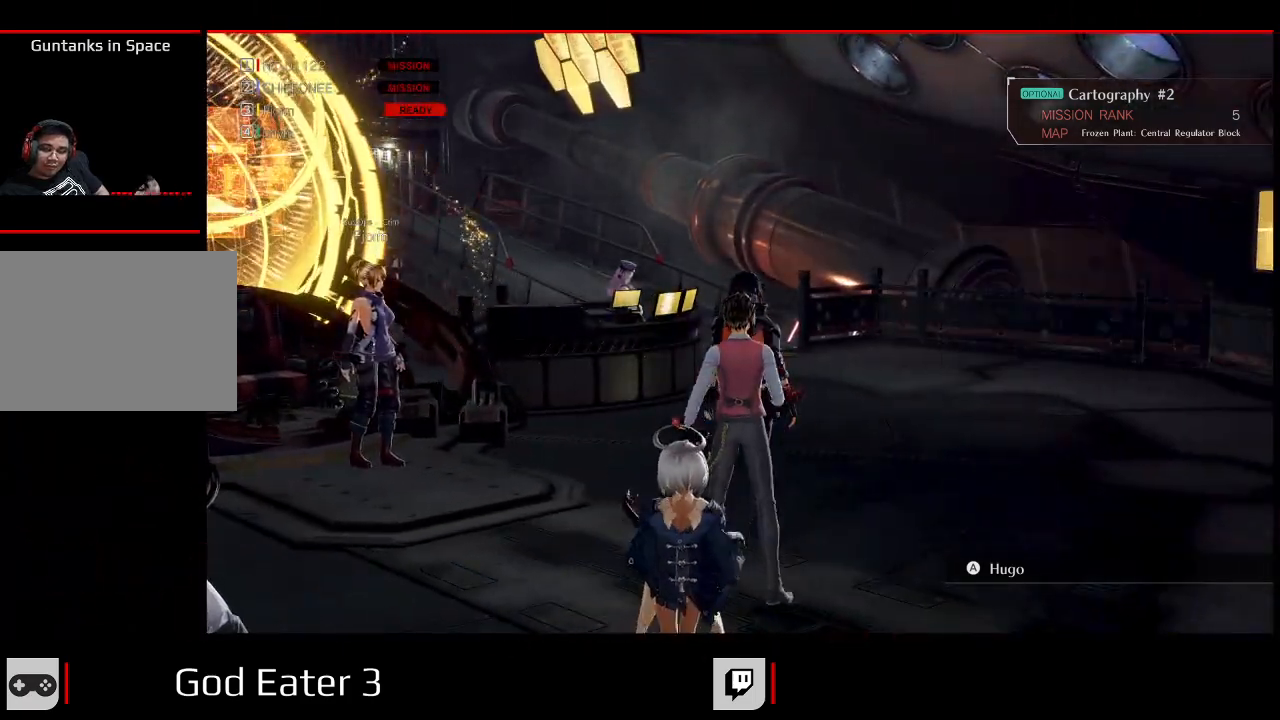
{"dt_ms": 500, "buttons": [], "left_stick": "center", "right_stick": "center", "events": [[167, "right_stick", "right"], [183, "B", "down"], [300, "R3", "down"], [367, "R3", "up"], [467, "B", "up"], [500, "right_stick", "center"]]}
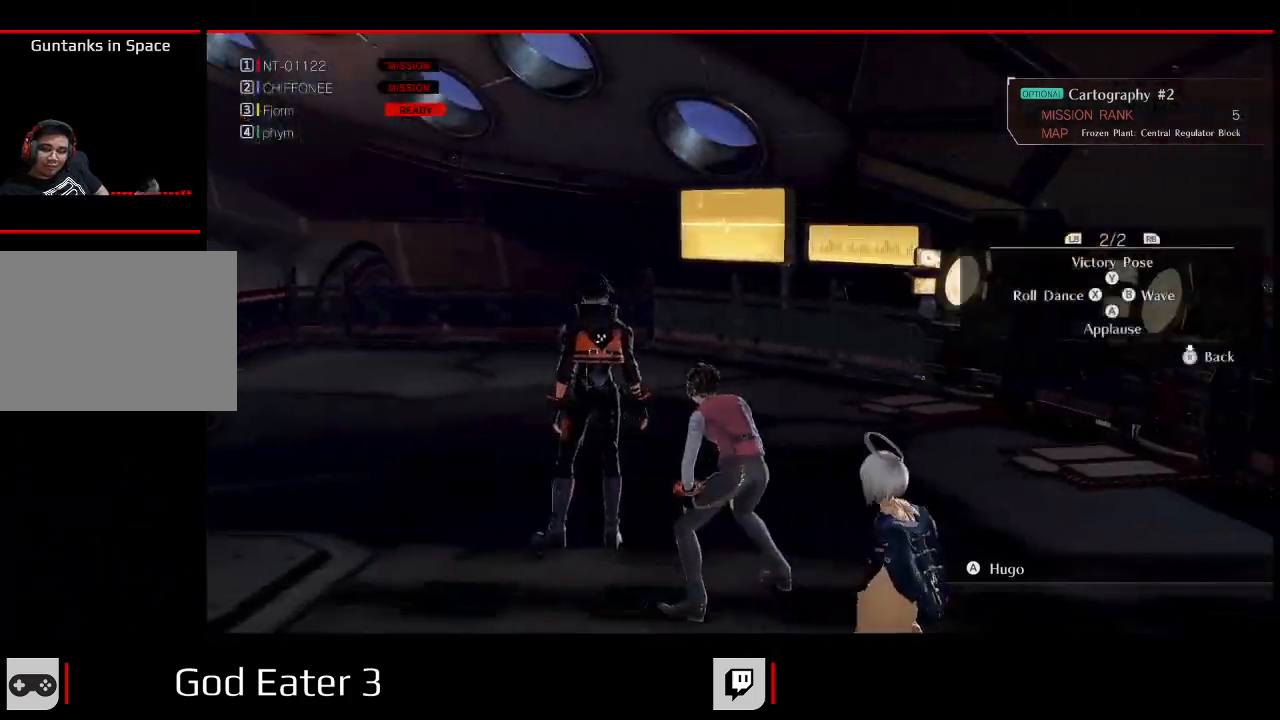
{"dt_ms": 500, "buttons": ["R3"], "left_stick": "center", "right_stick": "center", "events": [[67, "Y", "down"], [67, "right_stick", "up"], [183, "Y", "up"], [183, "right_stick", "center"], [367, "X", "down"], [383, "right_stick", "left"], [417, "R3", "down"], [467, "right_stick", "center"], [500, "X", "up"]]}
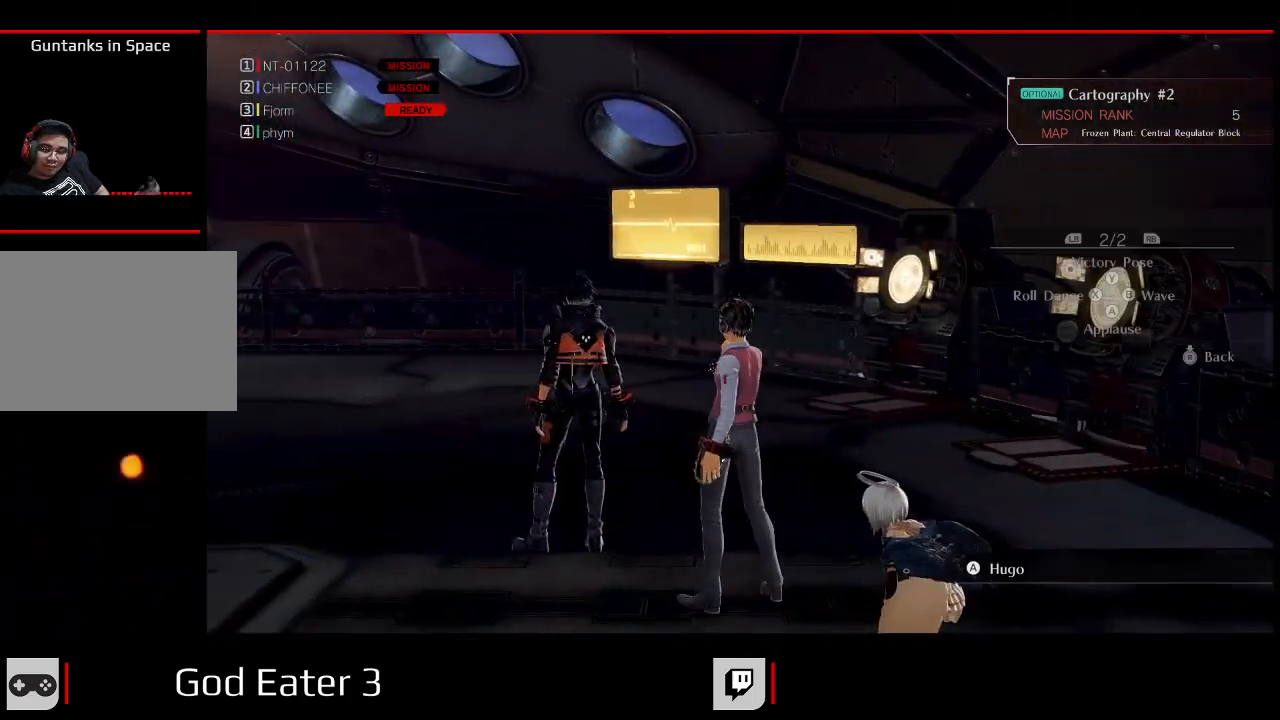
{"dt_ms": 500, "buttons": ["X", "R3"], "left_stick": "center", "right_stick": "center", "events": [[33, "R3", "up"], [133, "X", "down"], [133, "right_stick", "left"], [250, "X", "up"], [250, "right_stick", "center"], [483, "R3", "down"], [483, "X", "down"]]}